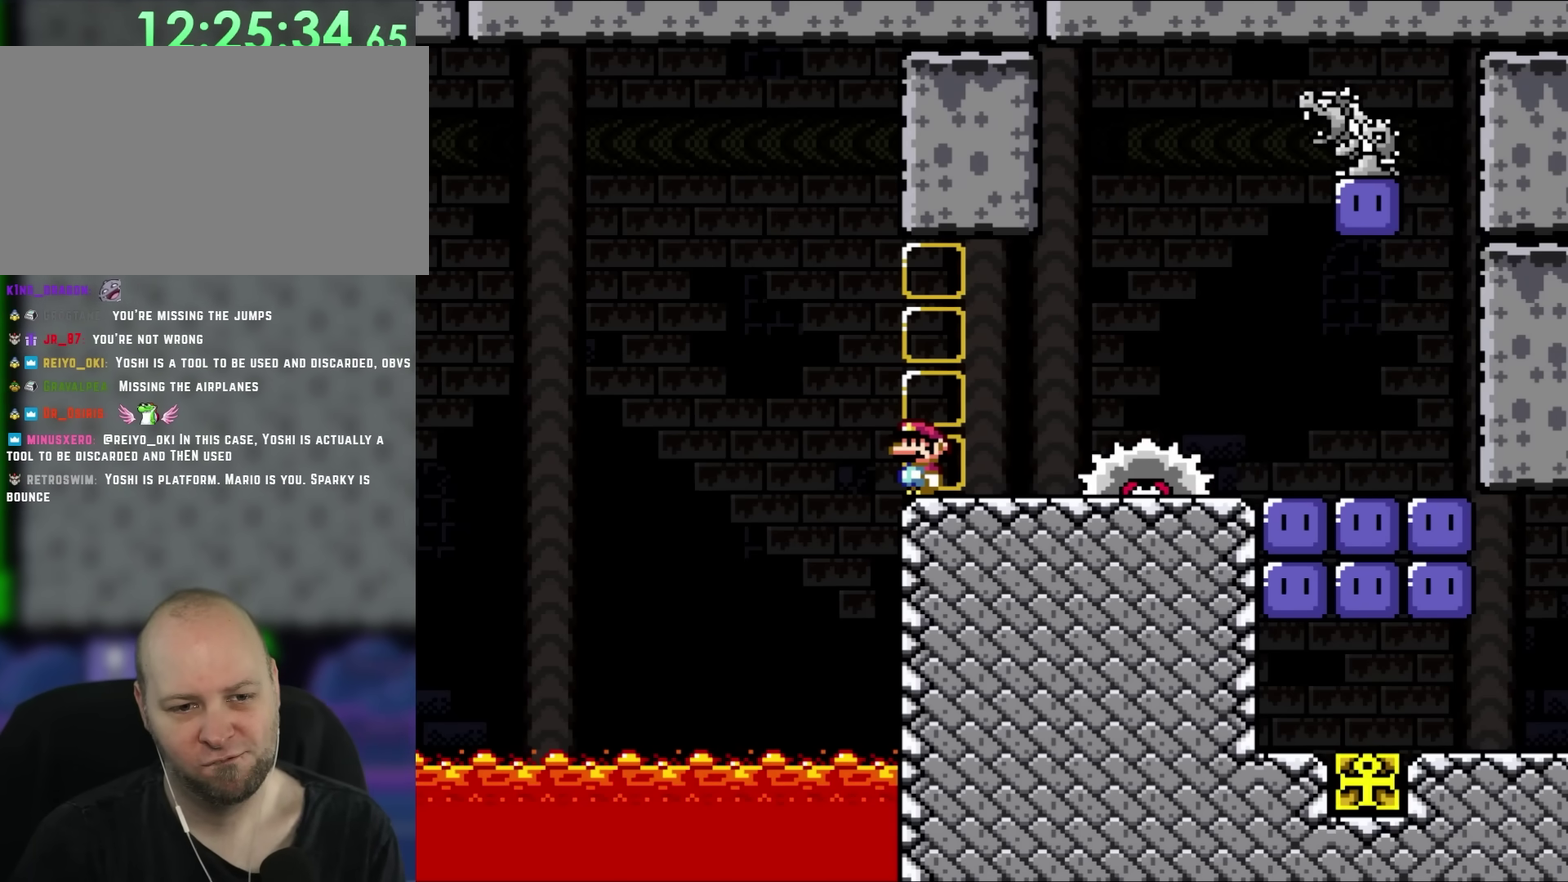
Gameplay with a controller (Nintendo layout); each line is a JSON object with the inputs held at the frame after it. "events" lists button and stick changes between this image and that frame as [ms after this image, input, new state], when the widget could be followed in between. Not read: B DPAD_UP L3 R3 Y.
{"buttons": ["X", "DPAD_RIGHT"], "events": [[117, "DPAD_RIGHT", "down"], [183, "X", "down"]]}
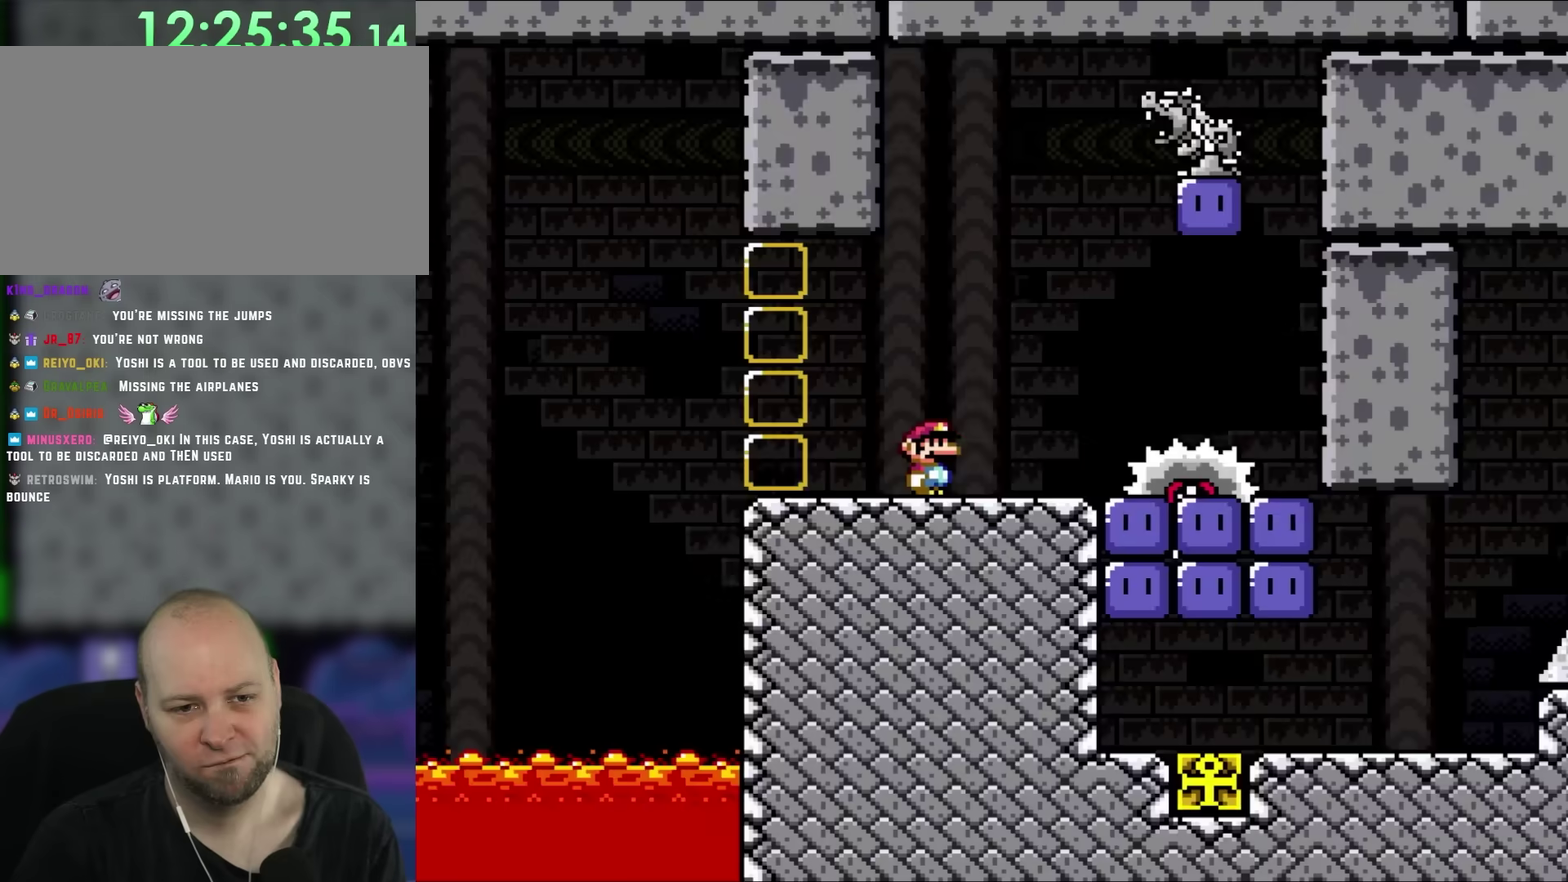
{"buttons": ["A", "X", "DPAD_RIGHT"], "events": [[283, "A", "down"]]}
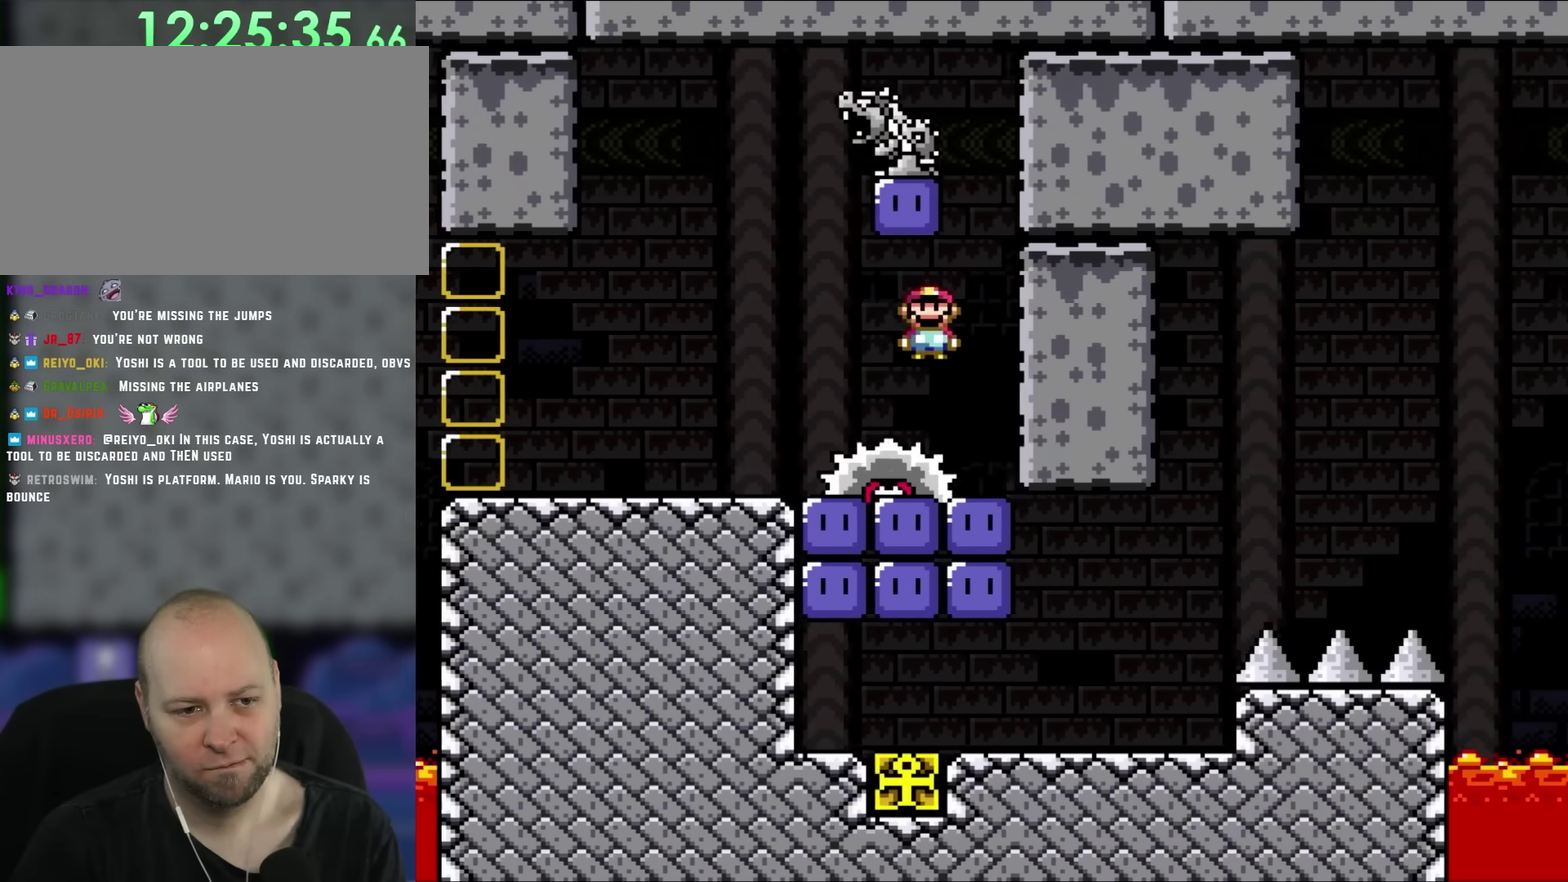
{"buttons": [], "events": [[50, "A", "up"], [83, "X", "up"], [150, "DPAD_RIGHT", "up"]]}
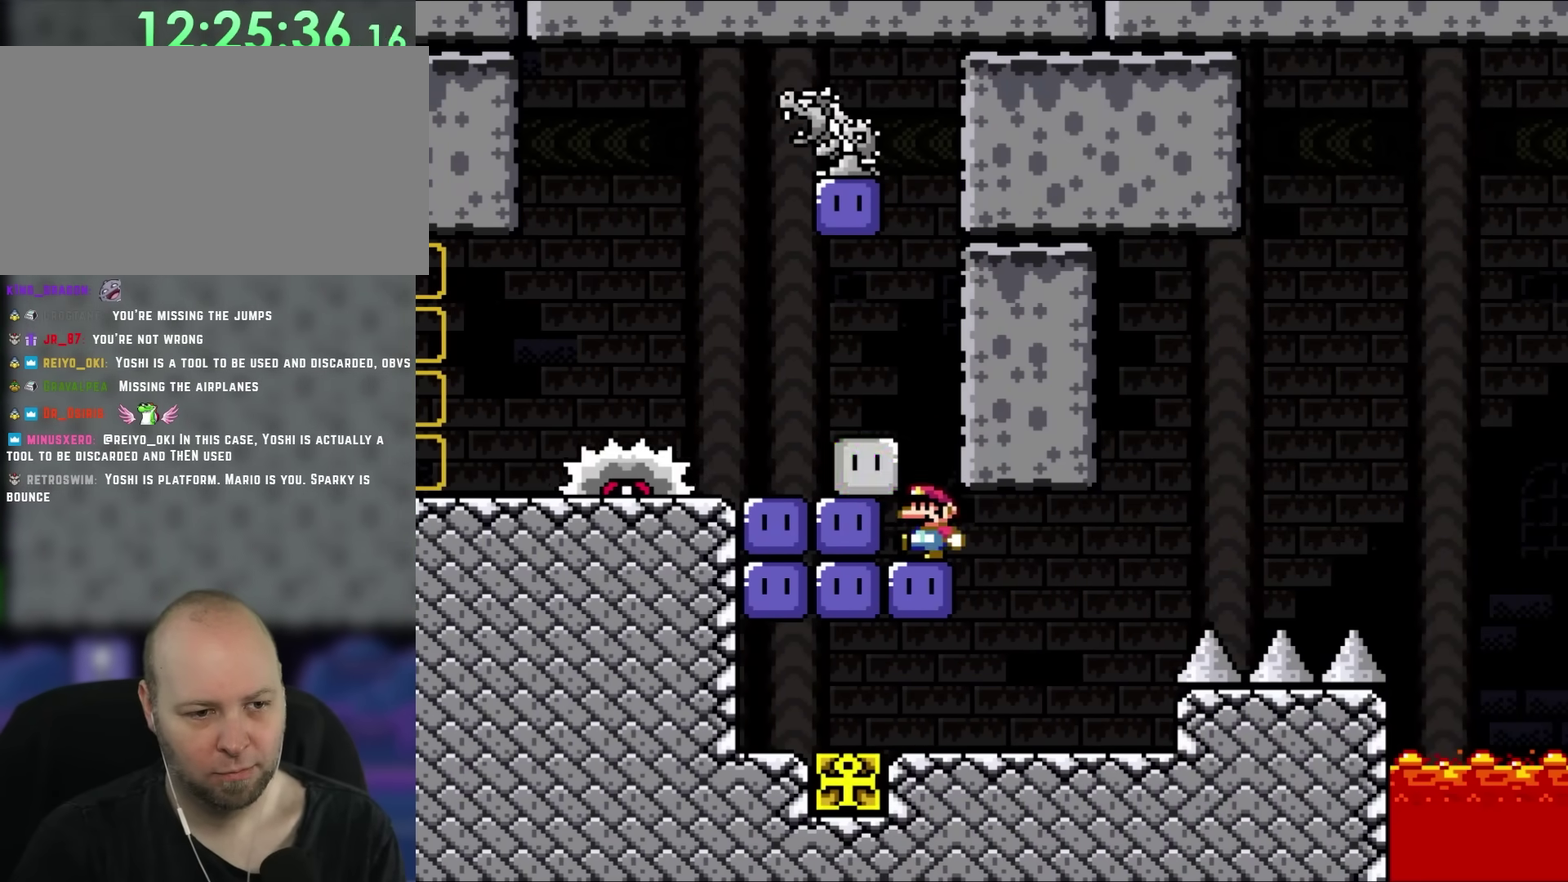
{"buttons": [], "events": []}
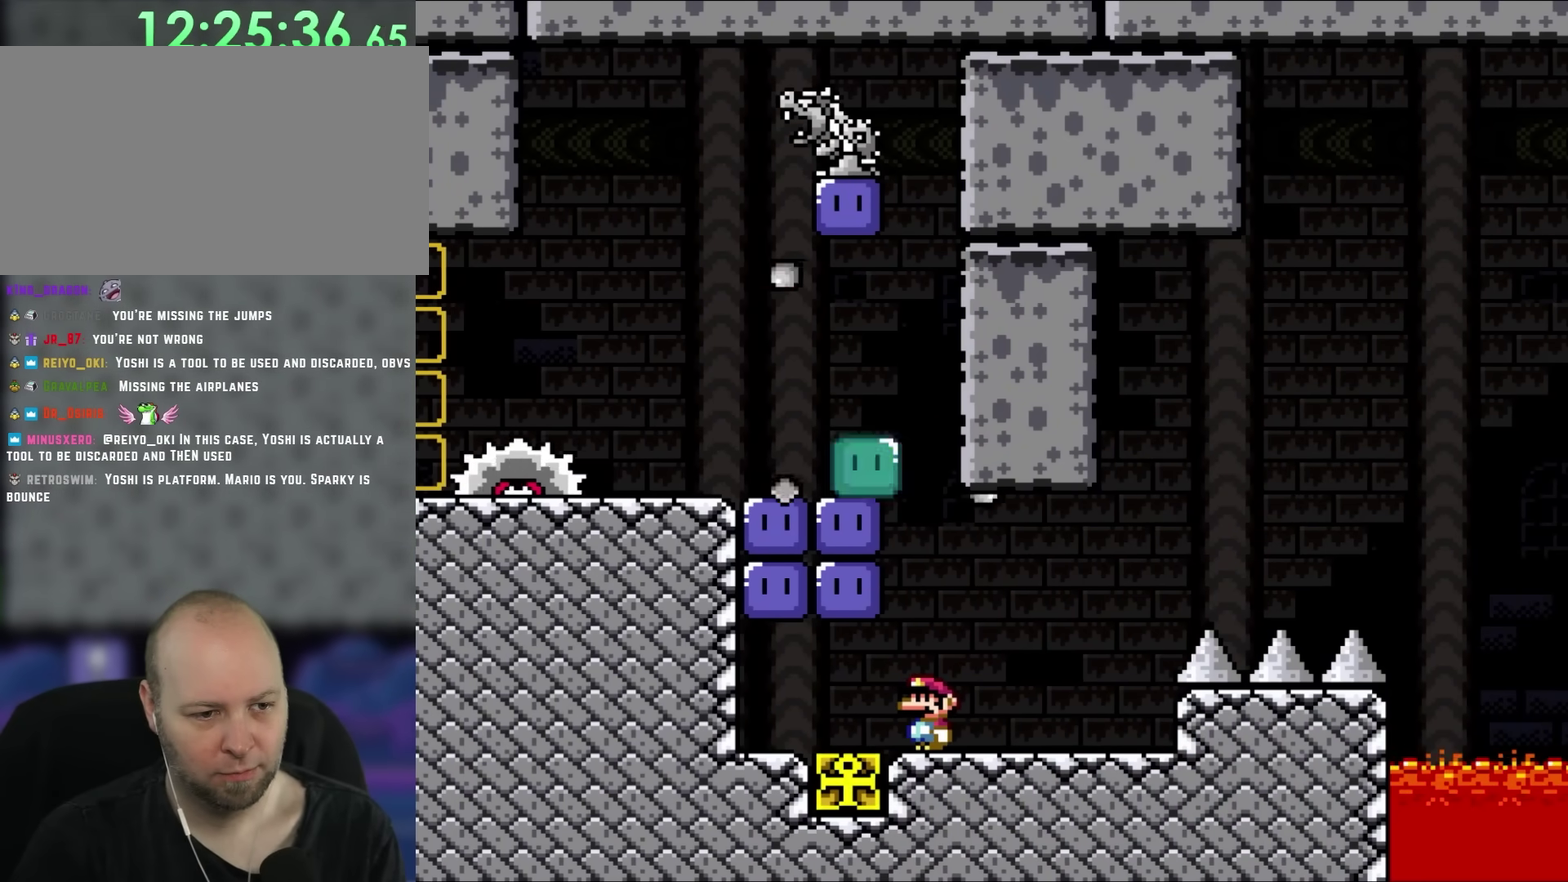
{"buttons": ["DPAD_RIGHT"], "events": [[117, "DPAD_LEFT", "down"], [383, "DPAD_LEFT", "up"], [383, "DPAD_RIGHT", "down"]]}
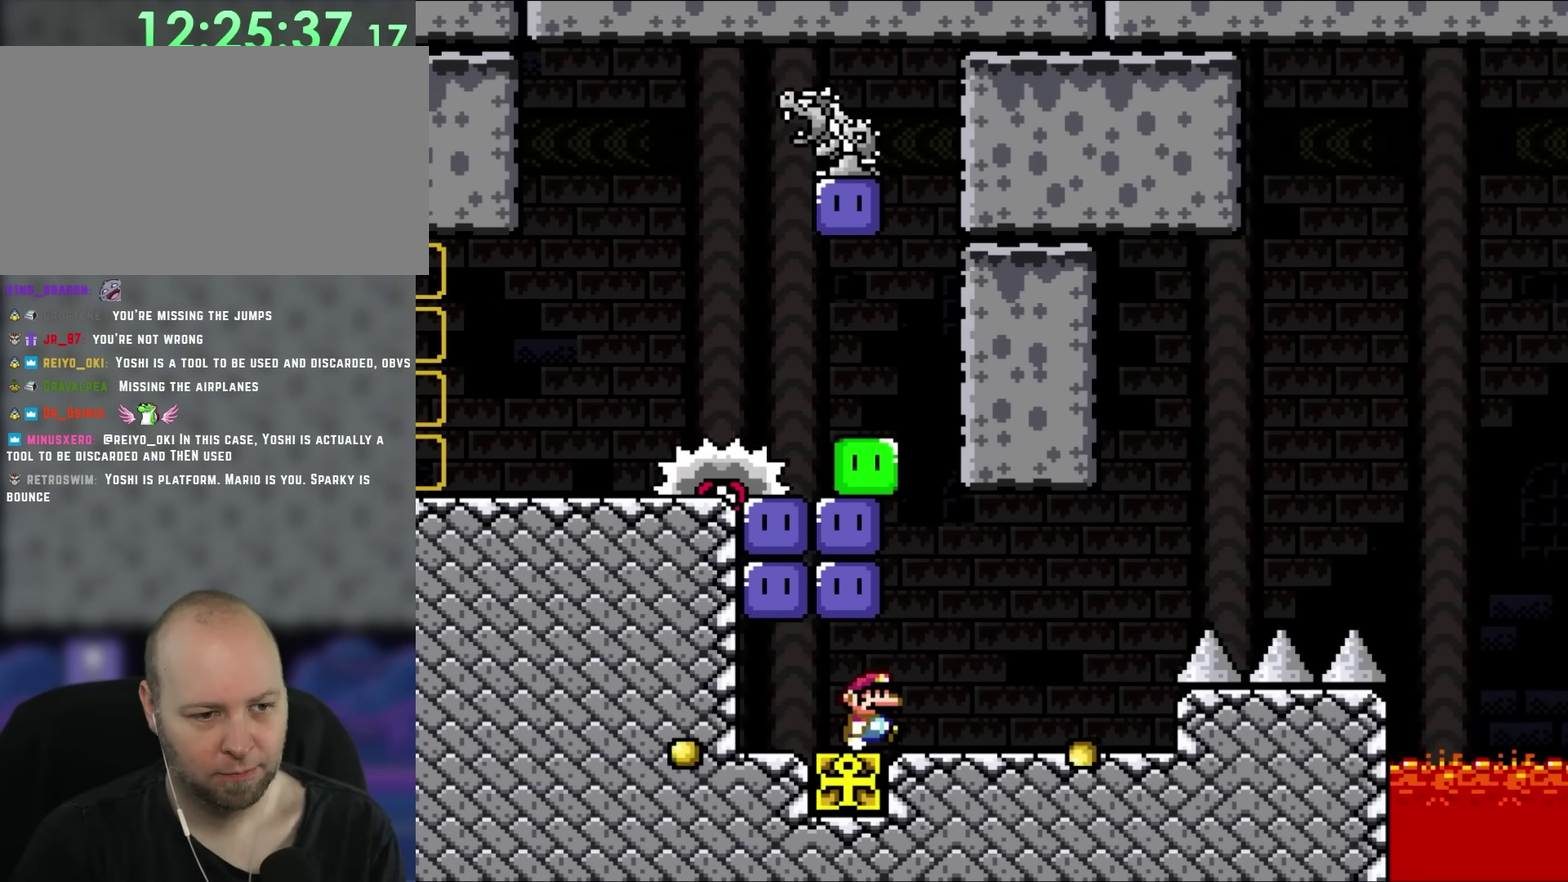
{"buttons": [], "events": [[67, "DPAD_RIGHT", "up"], [217, "DPAD_LEFT", "down"], [450, "DPAD_LEFT", "up"]]}
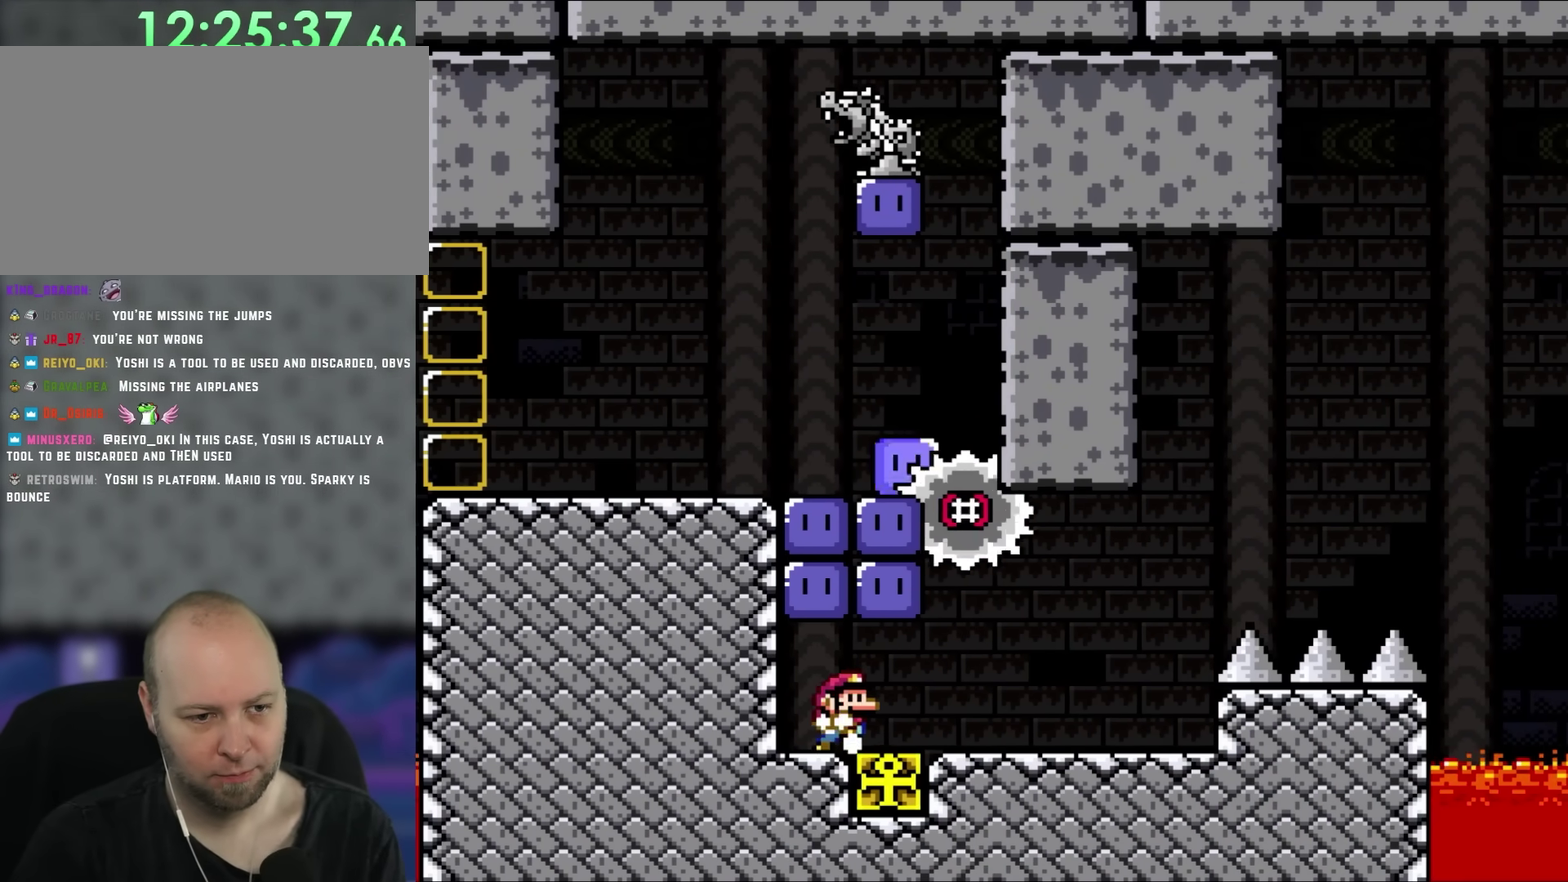
{"buttons": [], "events": [[50, "DPAD_RIGHT", "down"], [150, "DPAD_RIGHT", "up"], [333, "DPAD_RIGHT", "down"], [417, "DPAD_RIGHT", "up"]]}
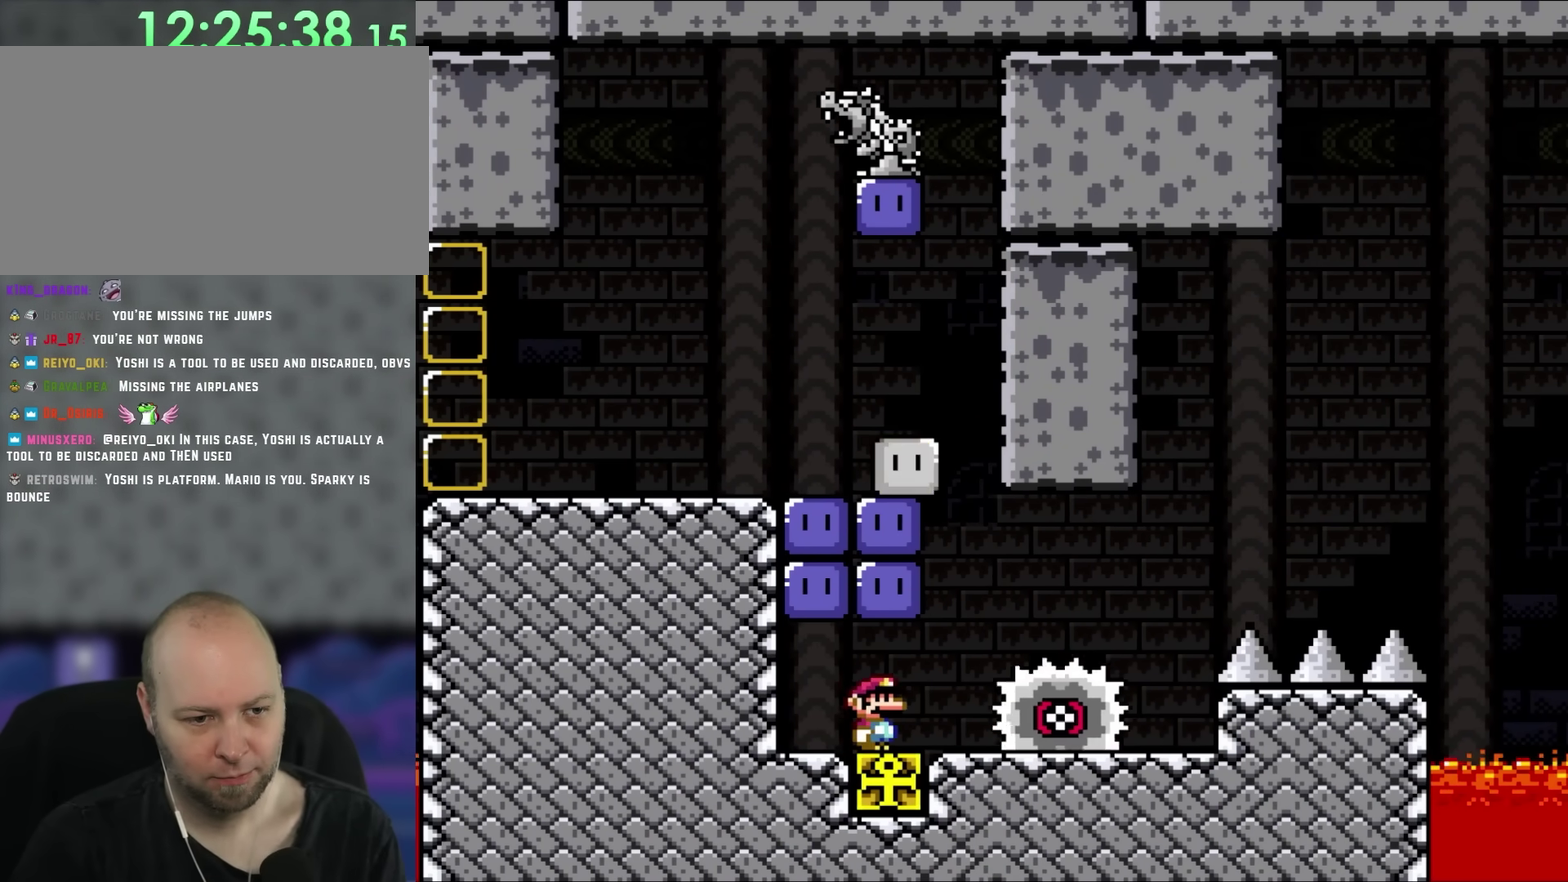
{"buttons": ["DPAD_LEFT"], "events": [[183, "DPAD_RIGHT", "down"], [483, "DPAD_LEFT", "down"], [483, "DPAD_RIGHT", "up"]]}
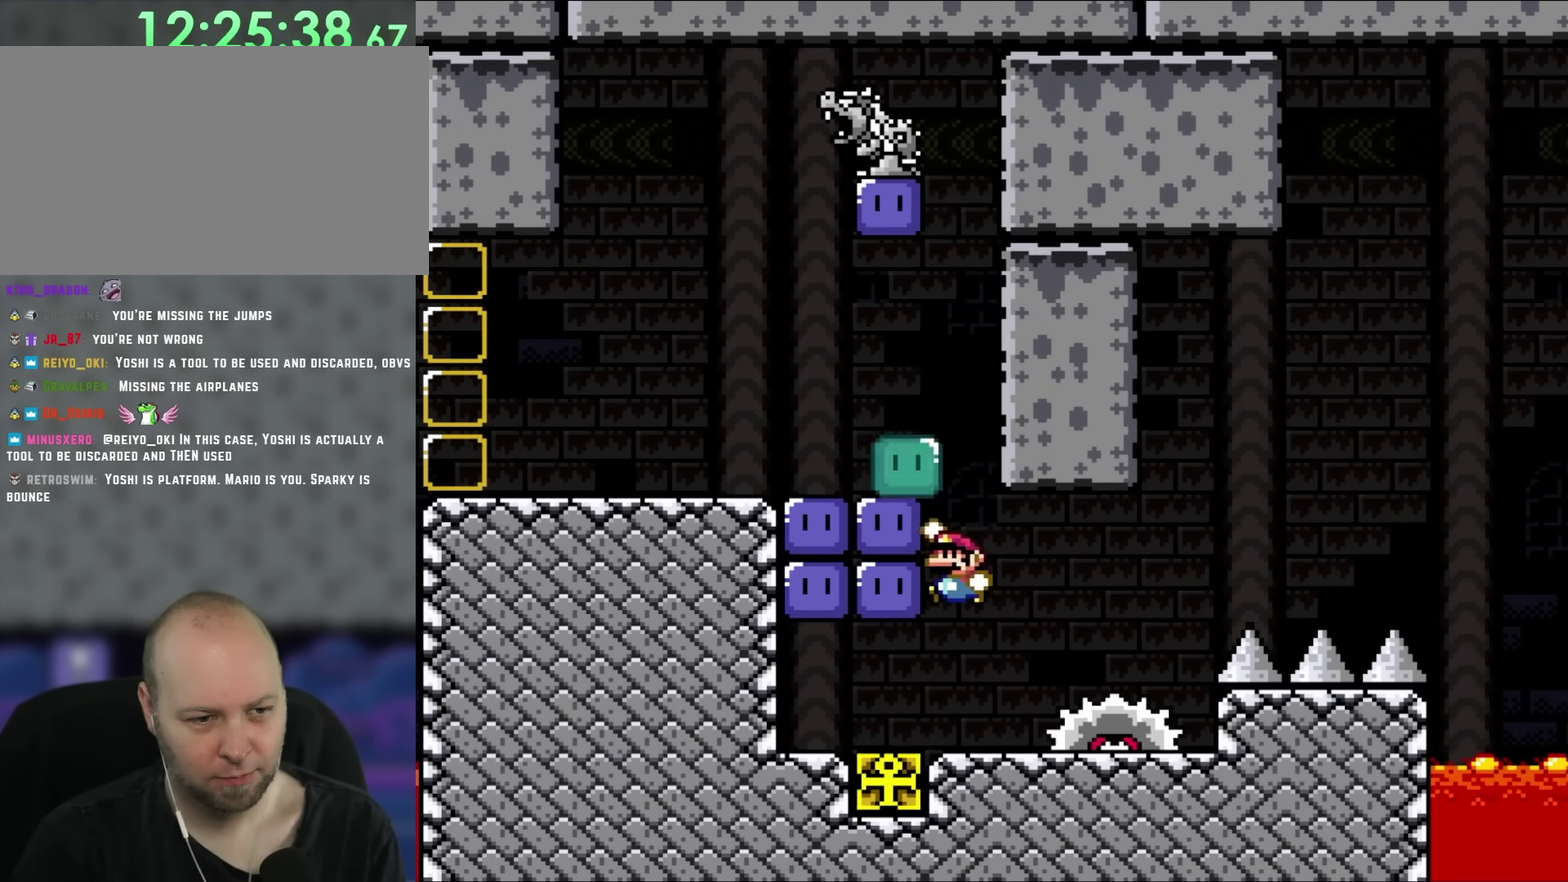
{"buttons": ["DPAD_LEFT"], "events": []}
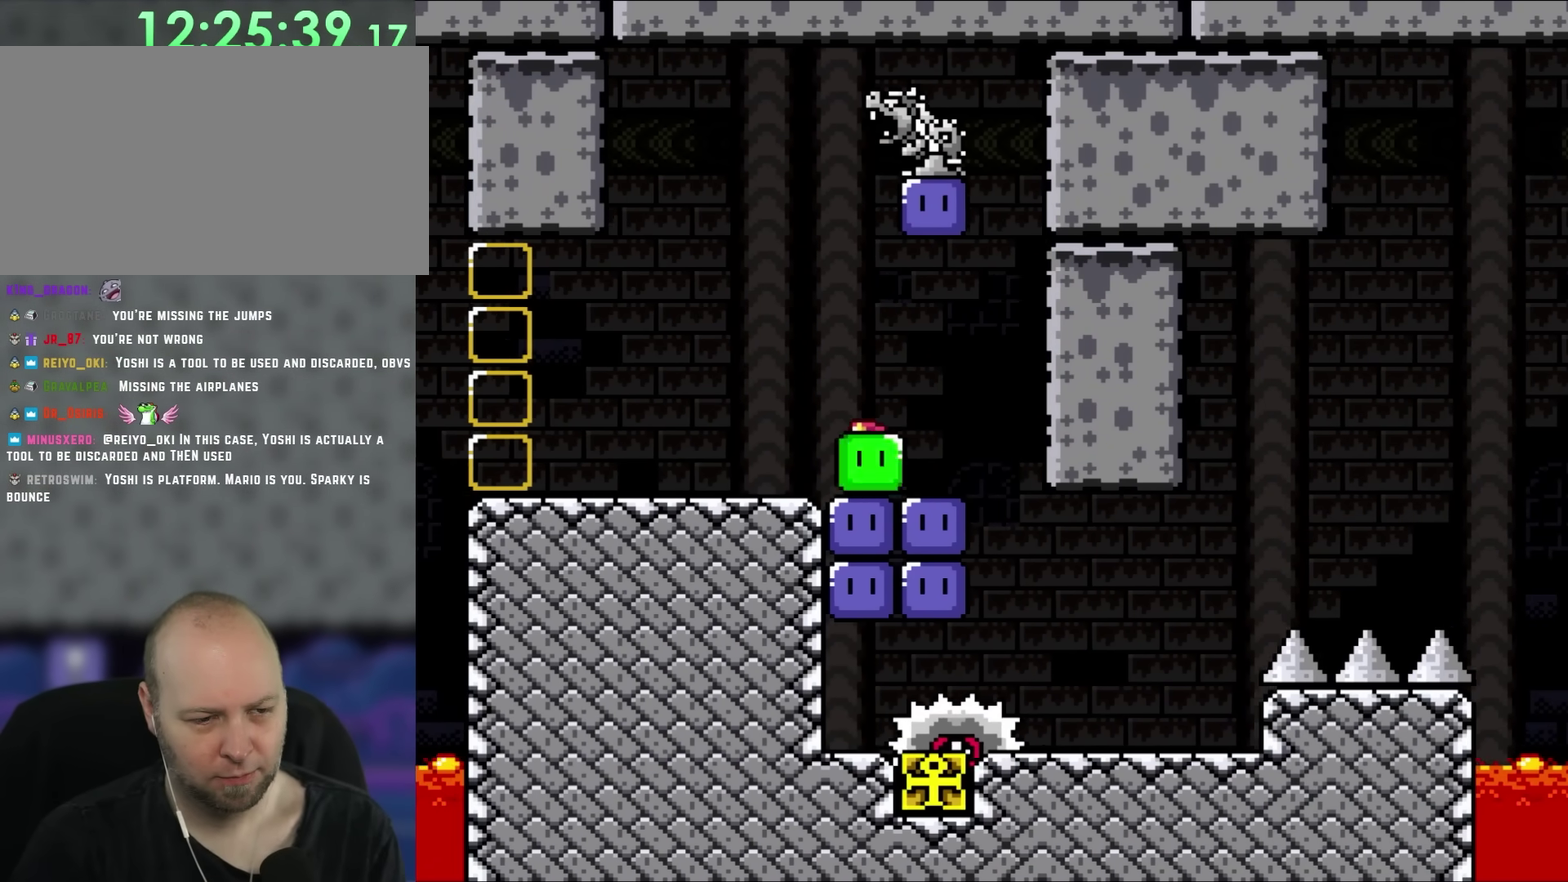
{"buttons": ["DPAD_LEFT"], "events": [[33, "DPAD_LEFT", "up"], [83, "DPAD_RIGHT", "down"], [267, "DPAD_RIGHT", "up"], [317, "DPAD_LEFT", "down"]]}
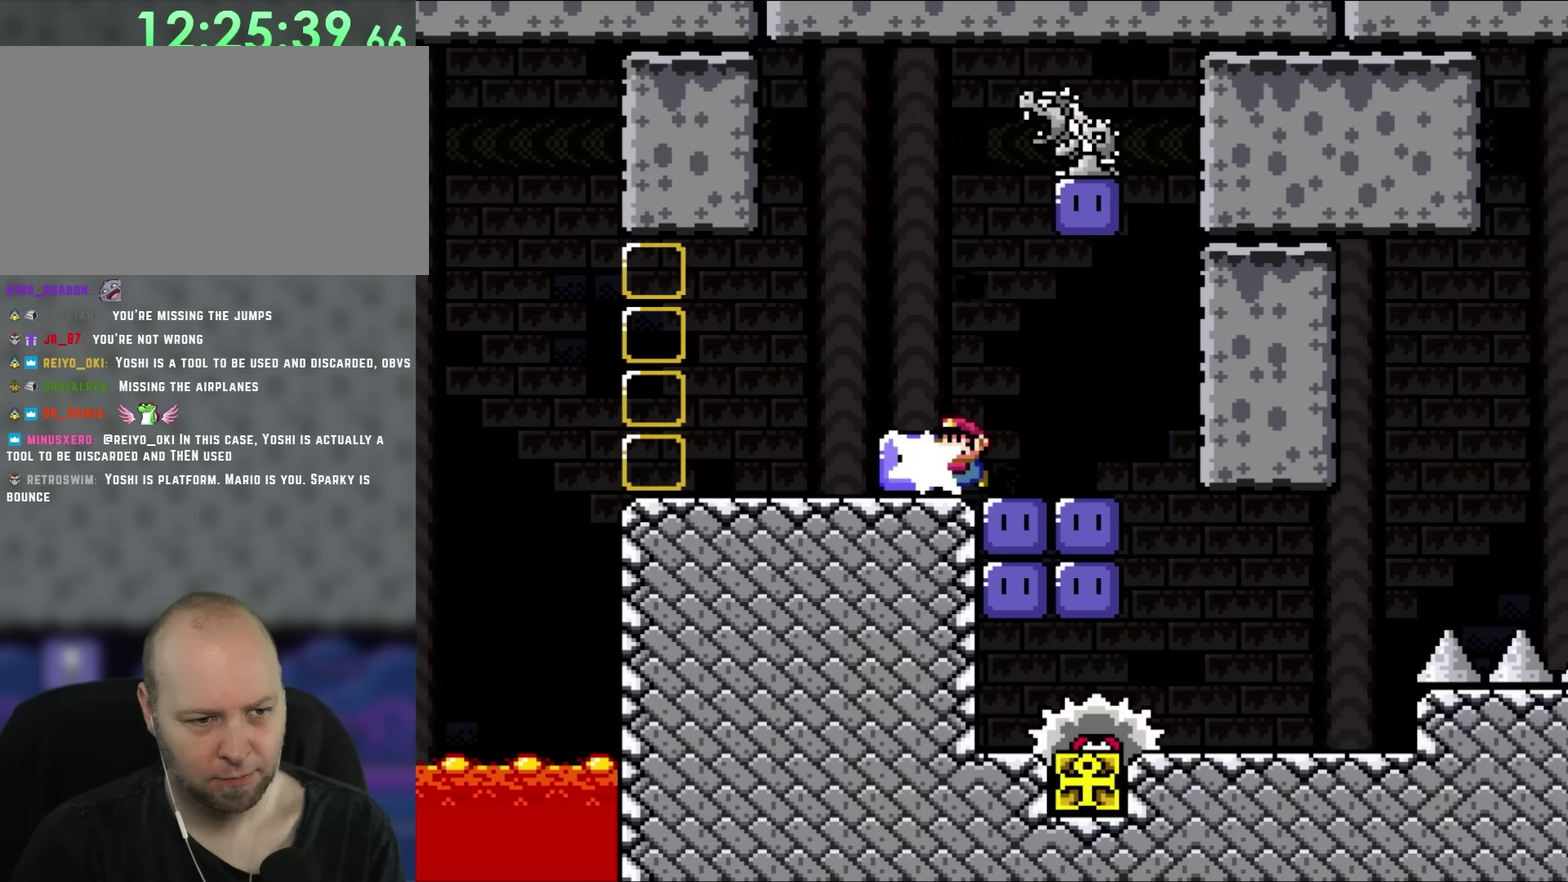
{"buttons": [], "events": [[317, "DPAD_LEFT", "up"]]}
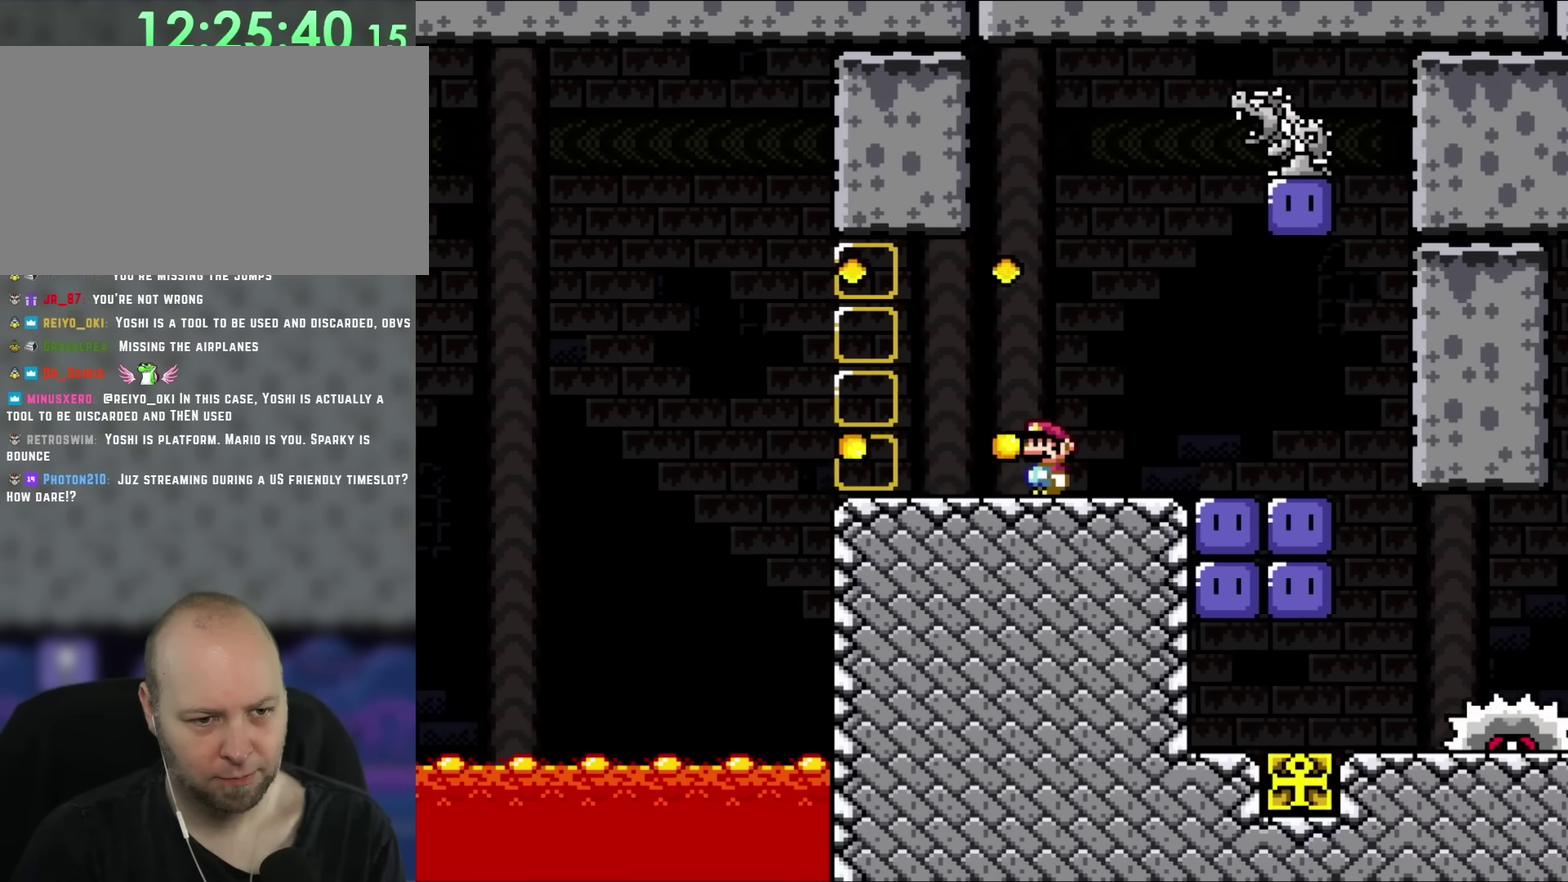
{"buttons": [], "events": [[150, "DPAD_LEFT", "down"], [417, "DPAD_LEFT", "up"]]}
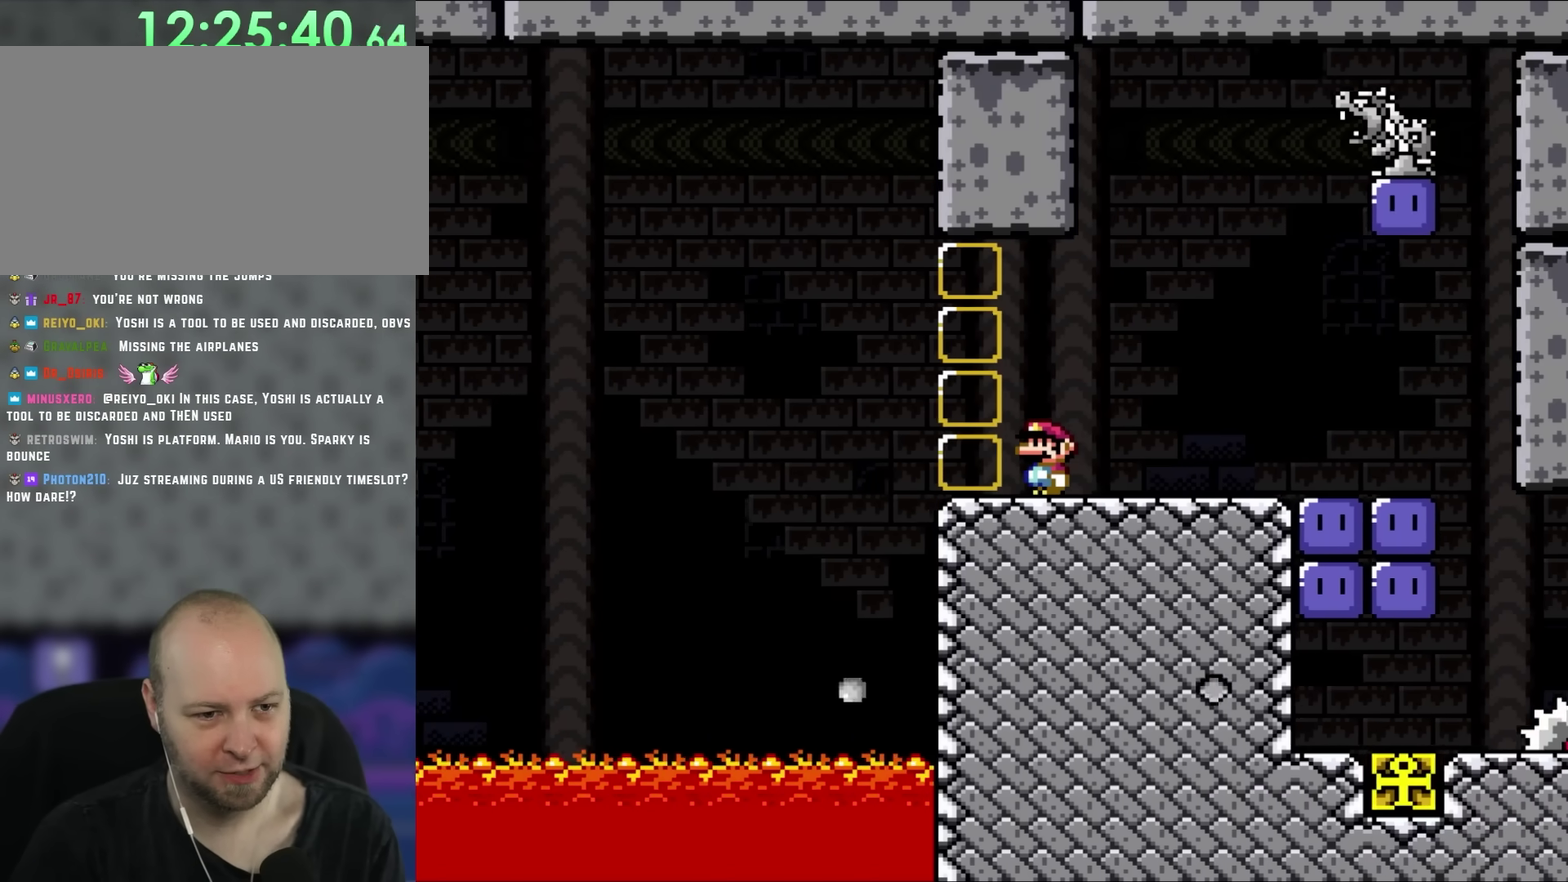
{"buttons": ["DPAD_LEFT"], "events": [[383, "DPAD_LEFT", "down"]]}
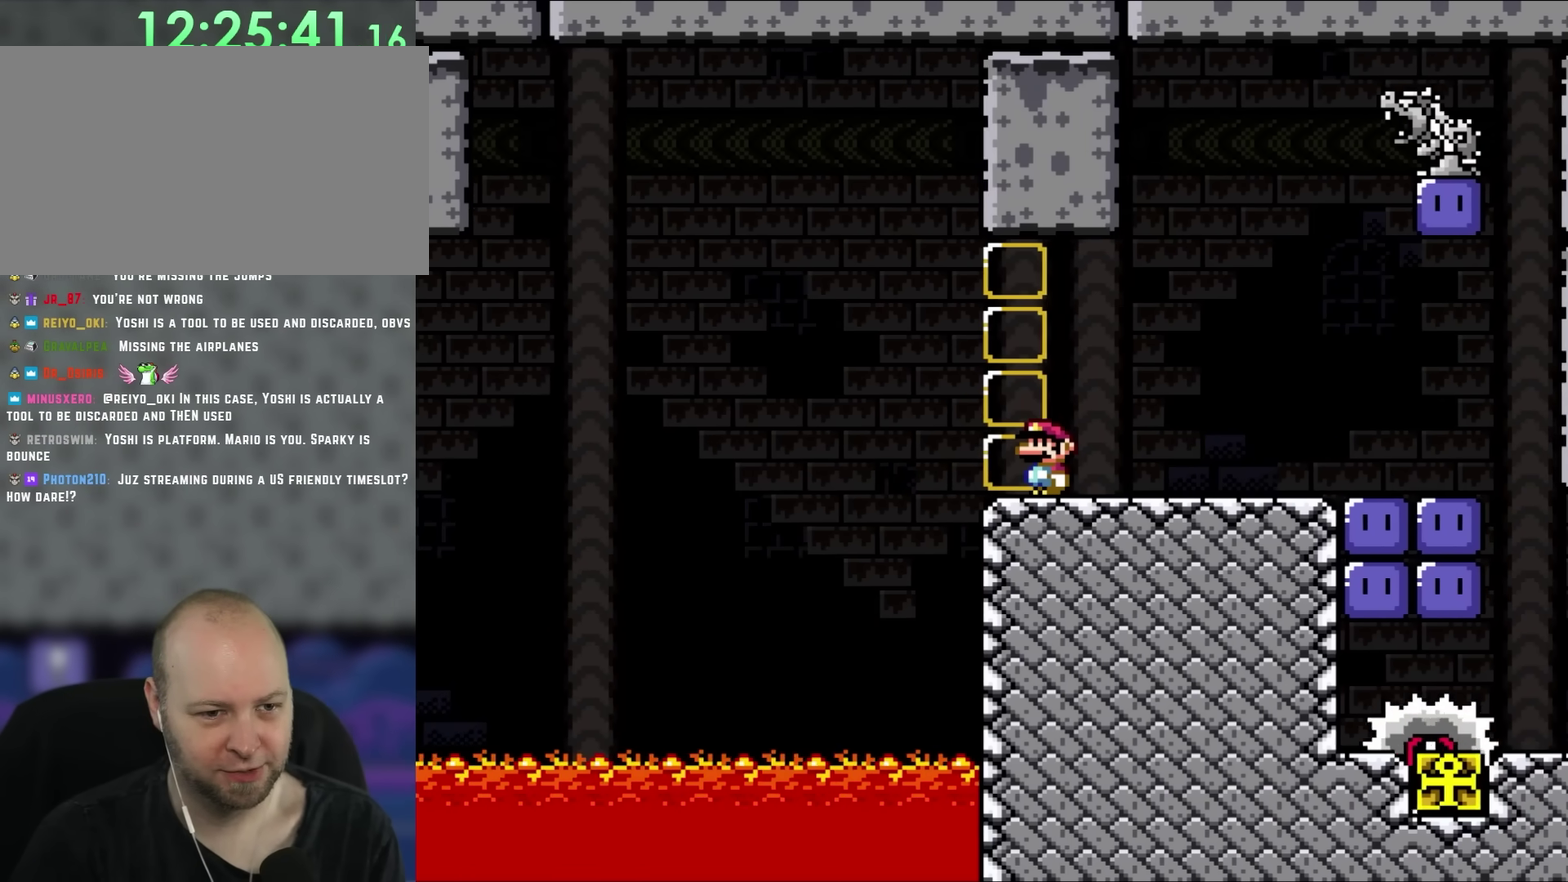
{"buttons": [], "events": [[17, "DPAD_LEFT", "up"], [317, "DPAD_LEFT", "down"], [450, "DPAD_LEFT", "up"]]}
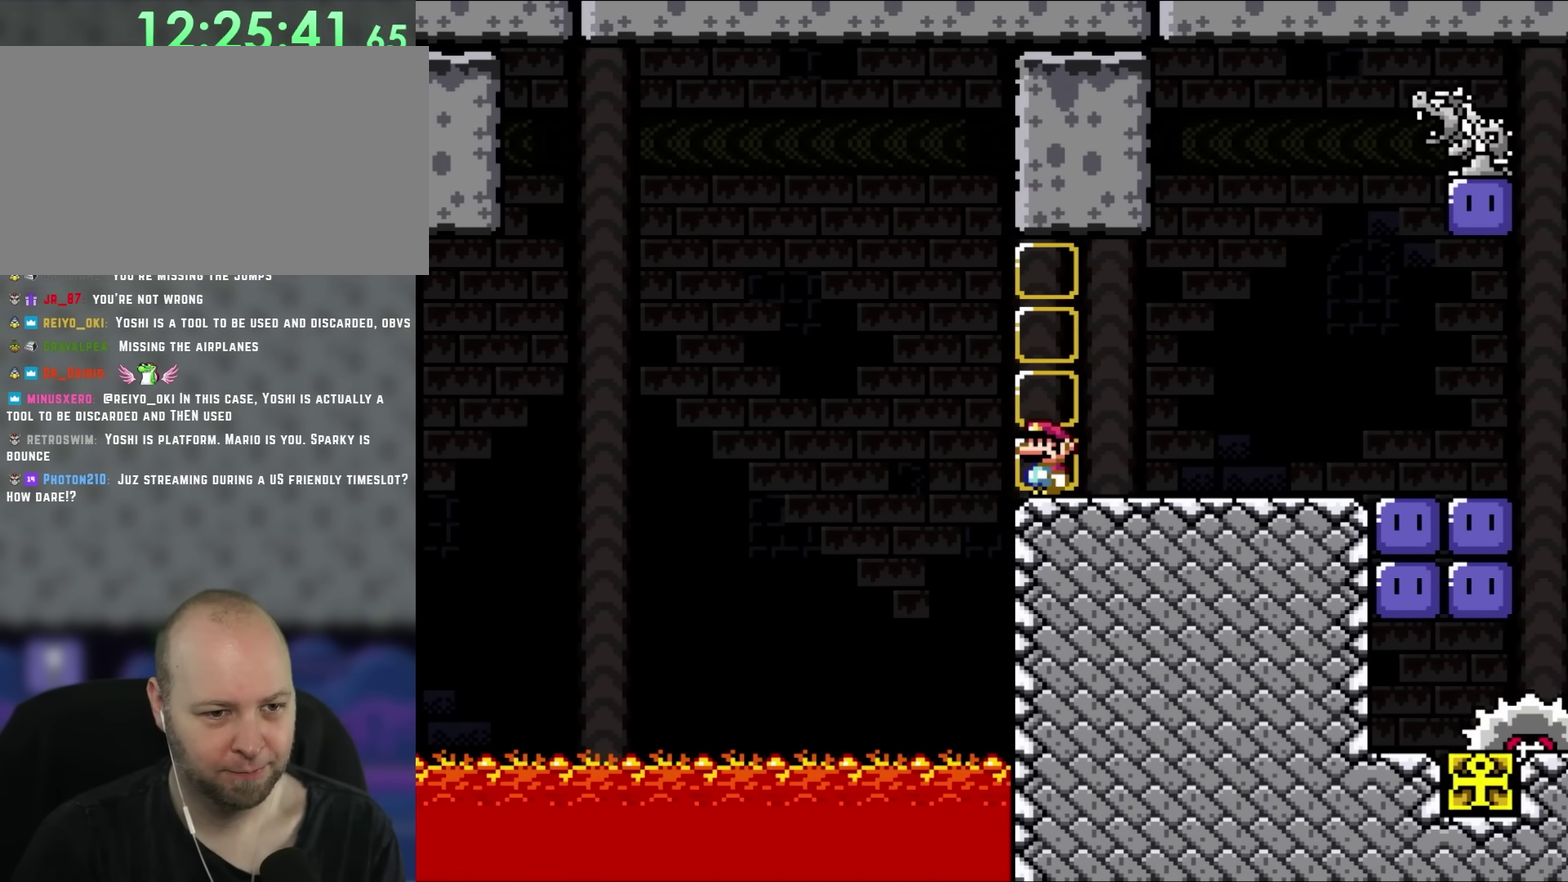
{"buttons": [], "events": []}
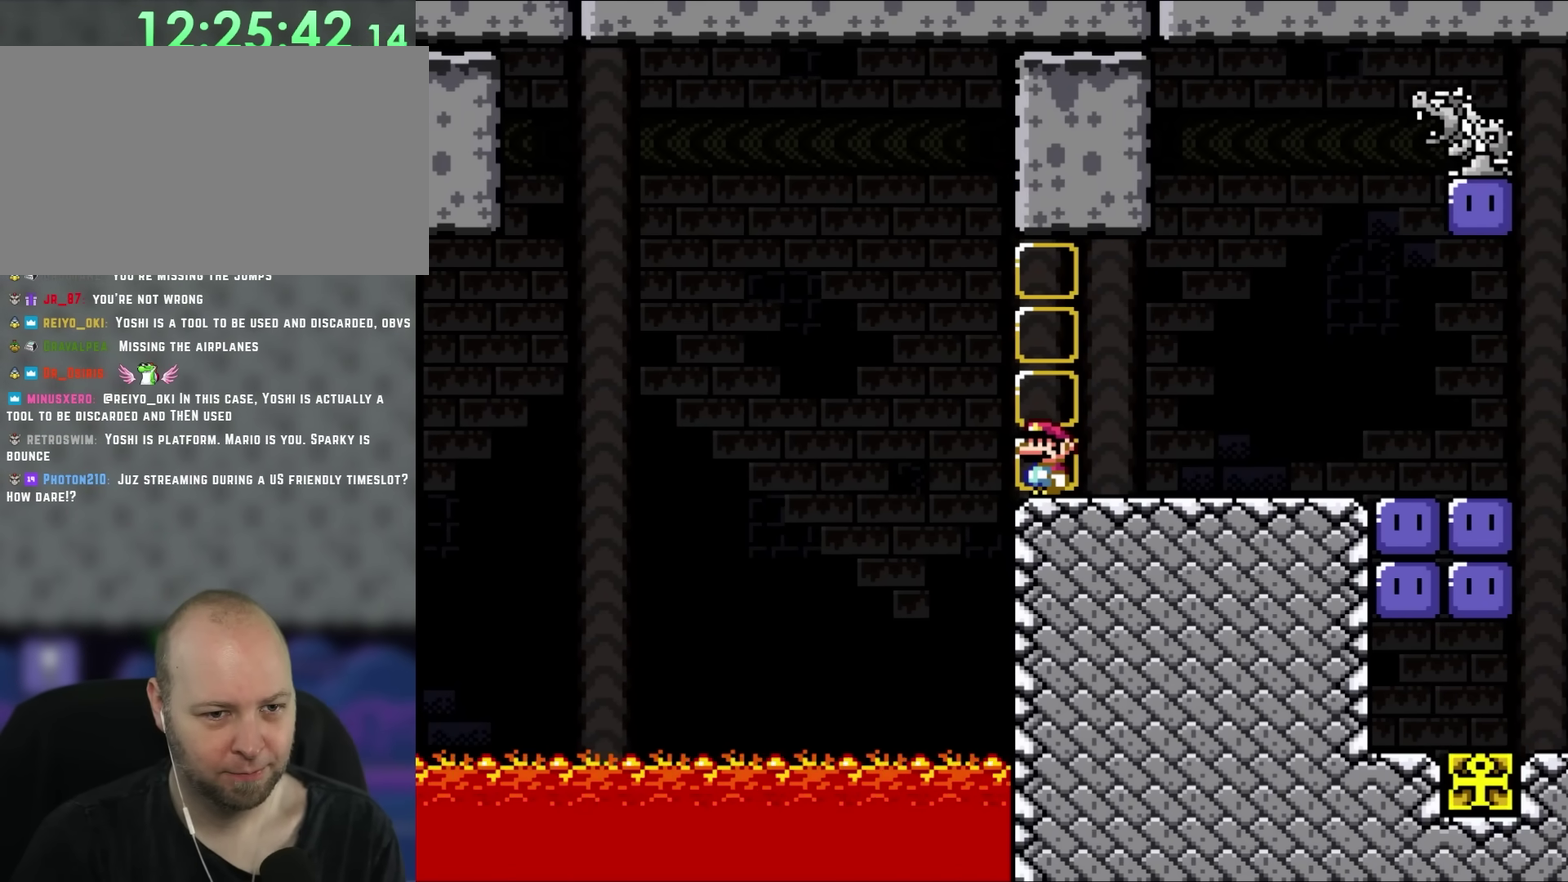
{"buttons": [], "events": []}
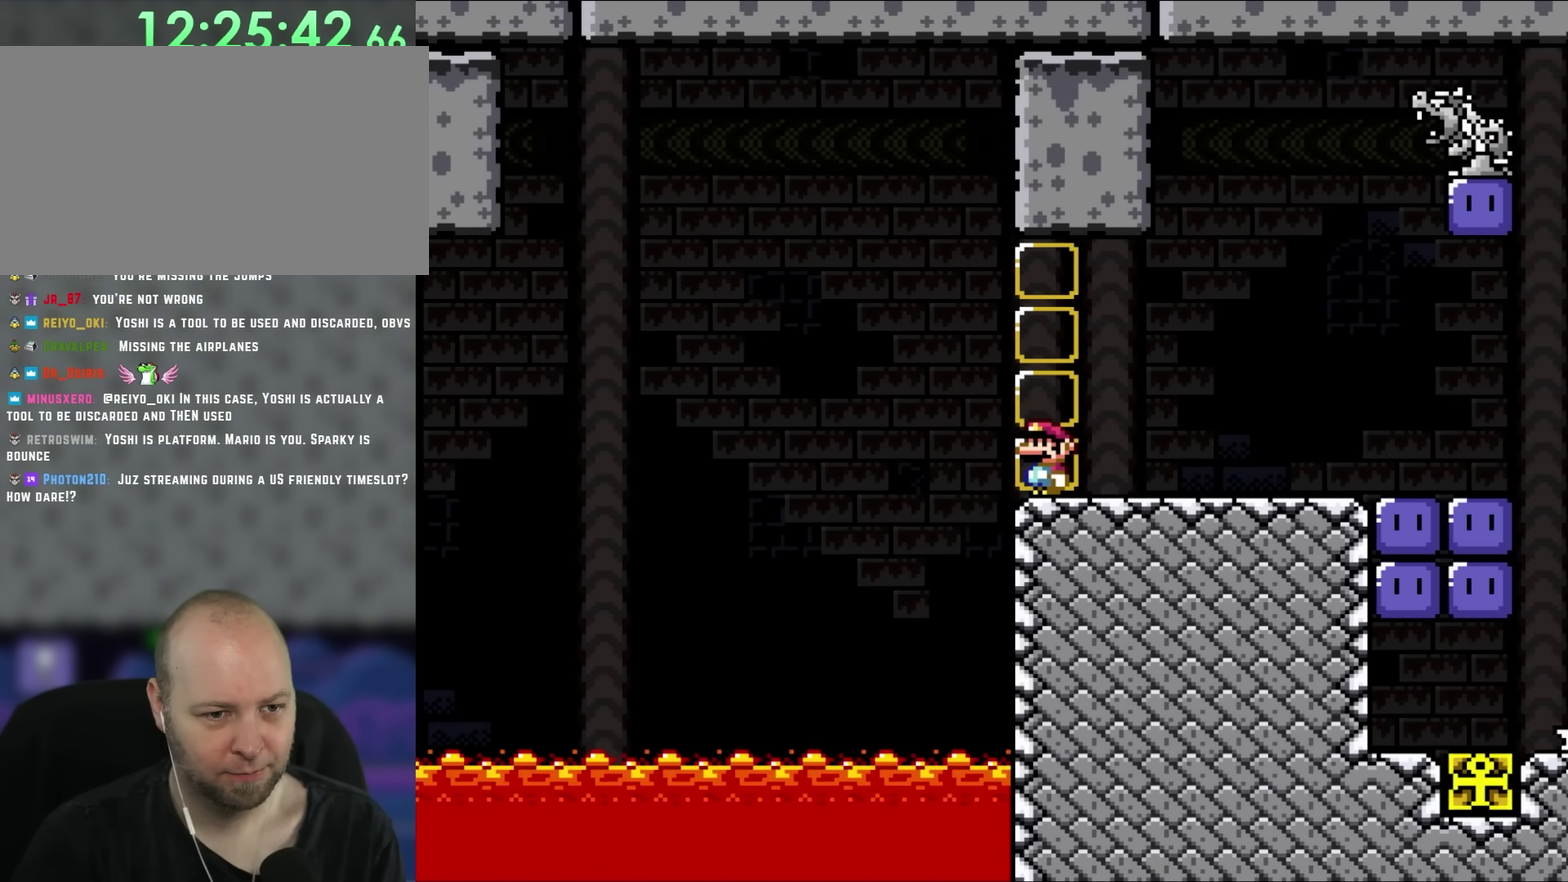
{"buttons": [], "events": []}